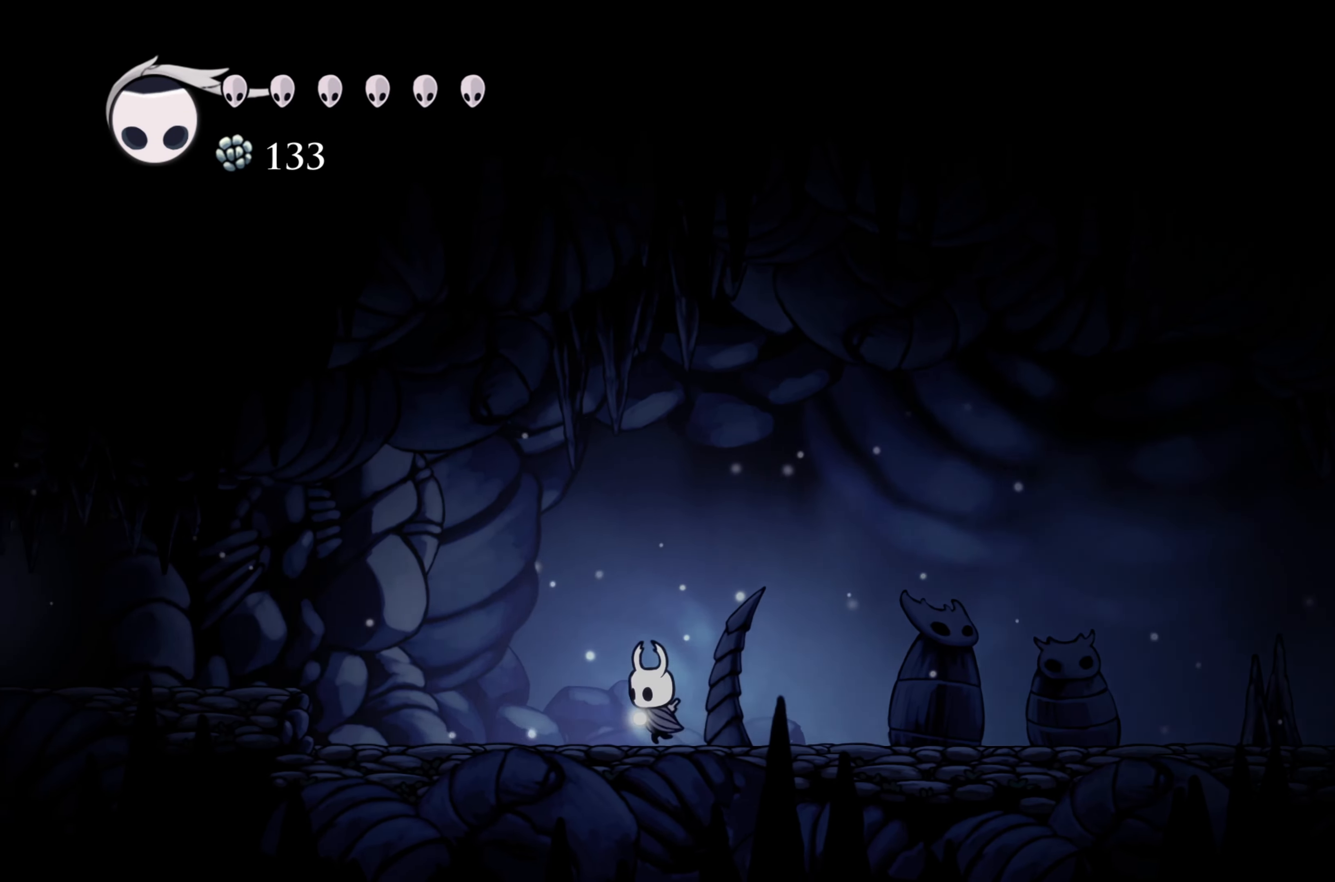
Gameplay with a controller (Xbox layout); each line is a JSON object with the inputs held at the frame after it. "events" lists button and stick changes between this image and that frame as [ms after this image, input, new state], when the widget could be followed in between. Not read: R3.
{"buttons": [], "left_stick": "right", "right_stick": "center", "events": [[17, "left_stick", "right"], [134, "left_stick", "left"], [267, "A", "down"], [450, "A", "up"], [467, "left_stick", "right"]]}
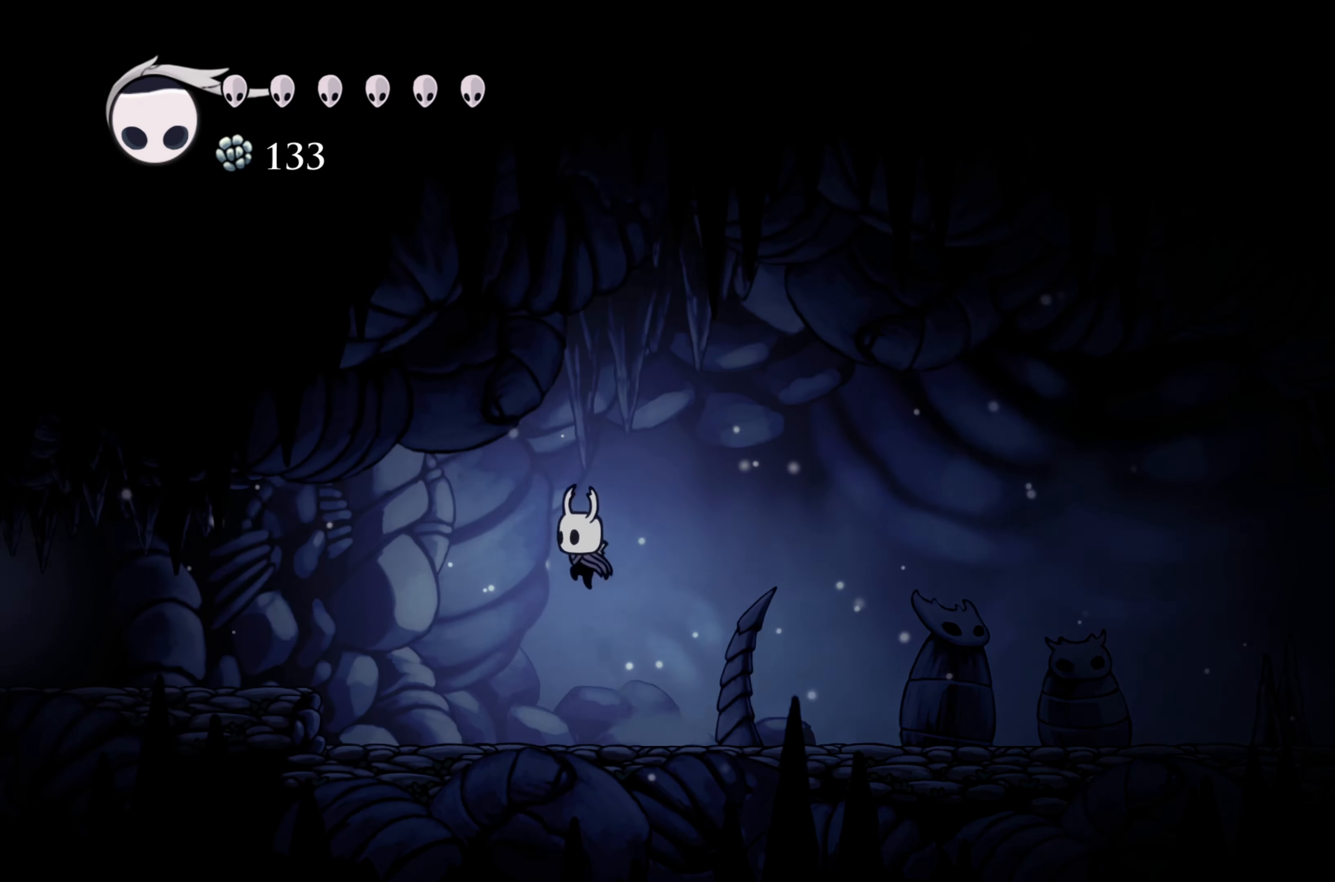
{"buttons": ["A"], "left_stick": "left", "right_stick": "center", "events": [[117, "left_stick", "center"], [250, "left_stick", "left"], [433, "A", "down"]]}
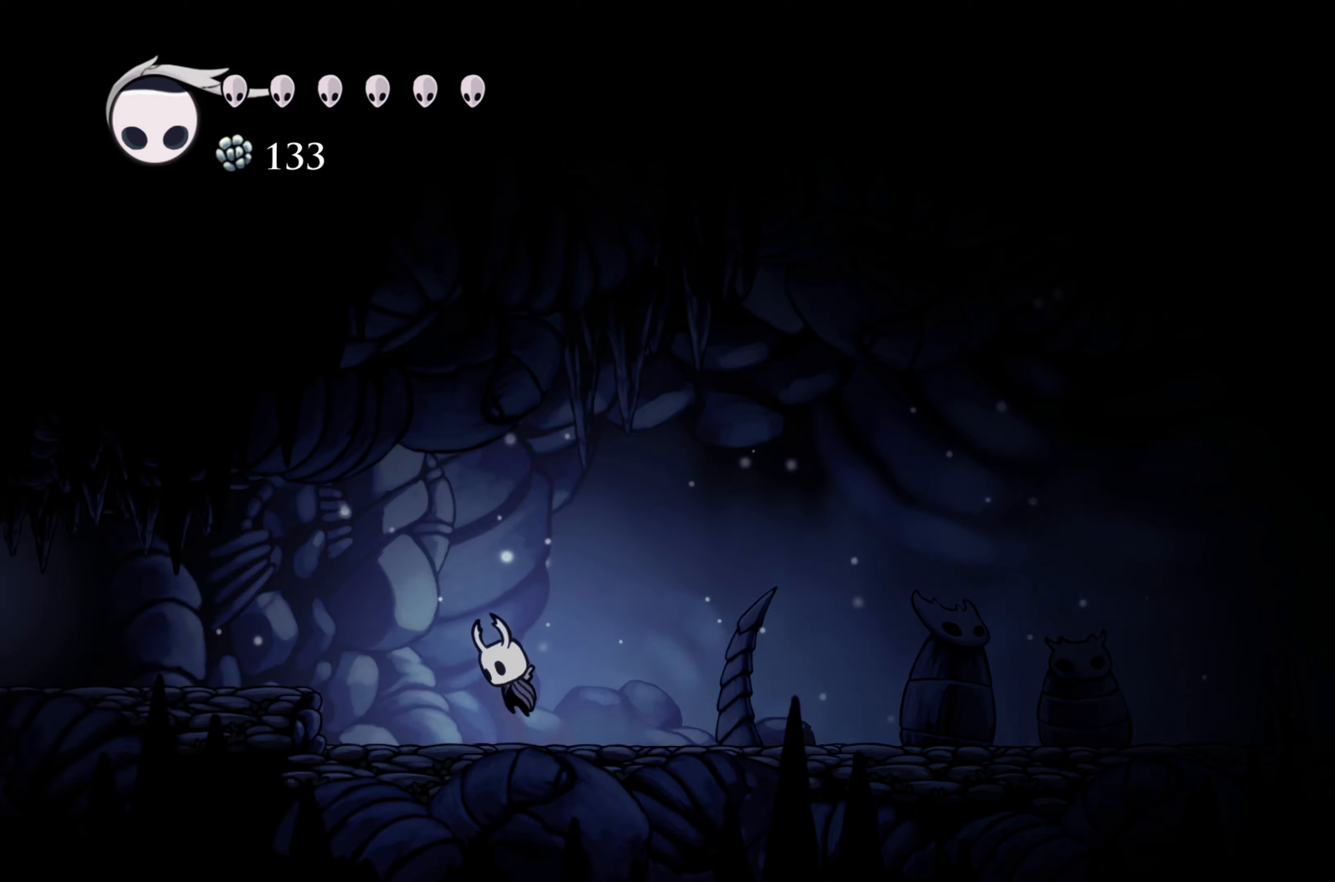
{"buttons": [], "left_stick": "right", "right_stick": "center", "events": [[166, "A", "up"], [166, "left_stick", "center"], [216, "left_stick", "right"]]}
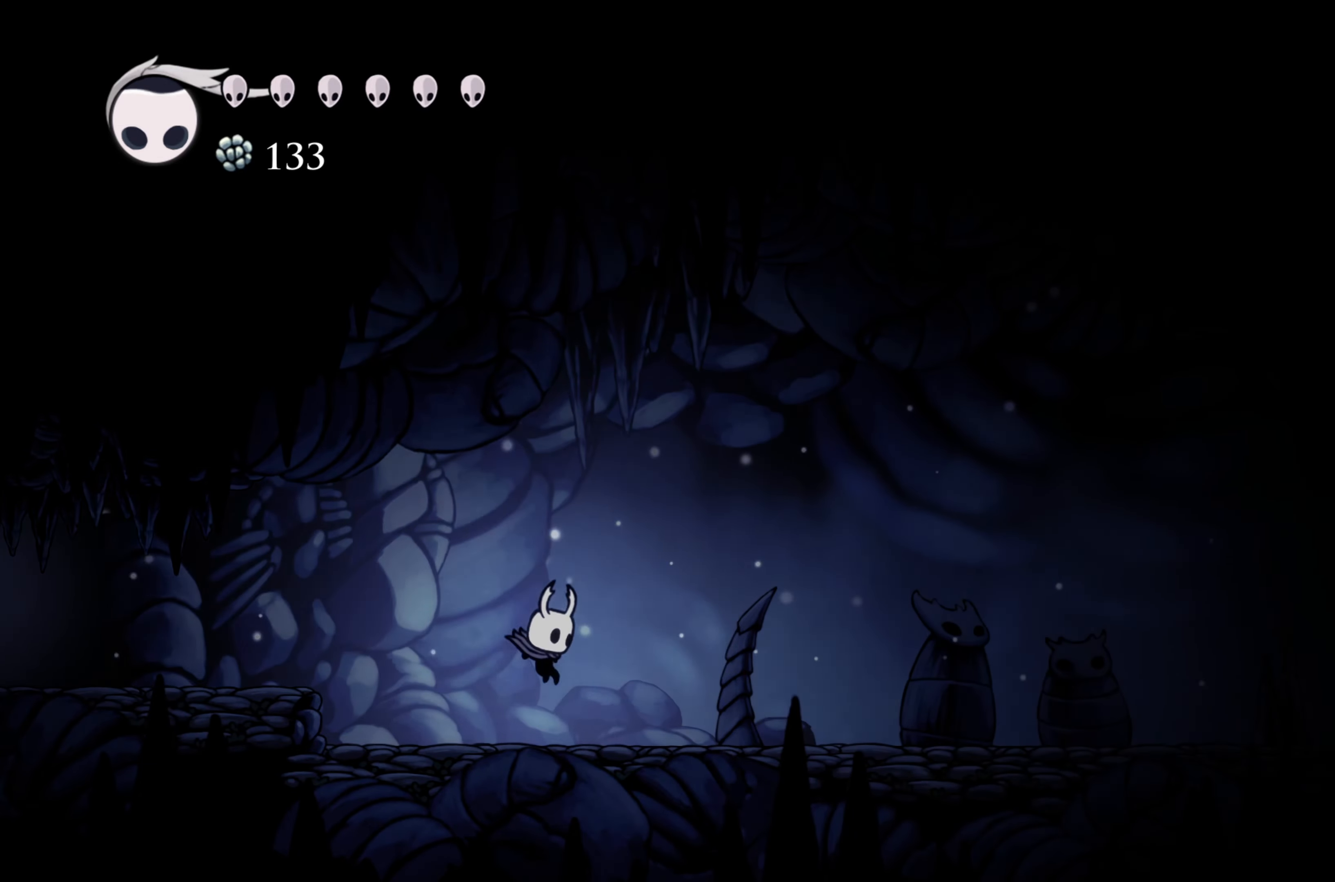
{"buttons": [], "left_stick": "right", "right_stick": "center", "events": [[233, "A", "down"], [416, "A", "up"]]}
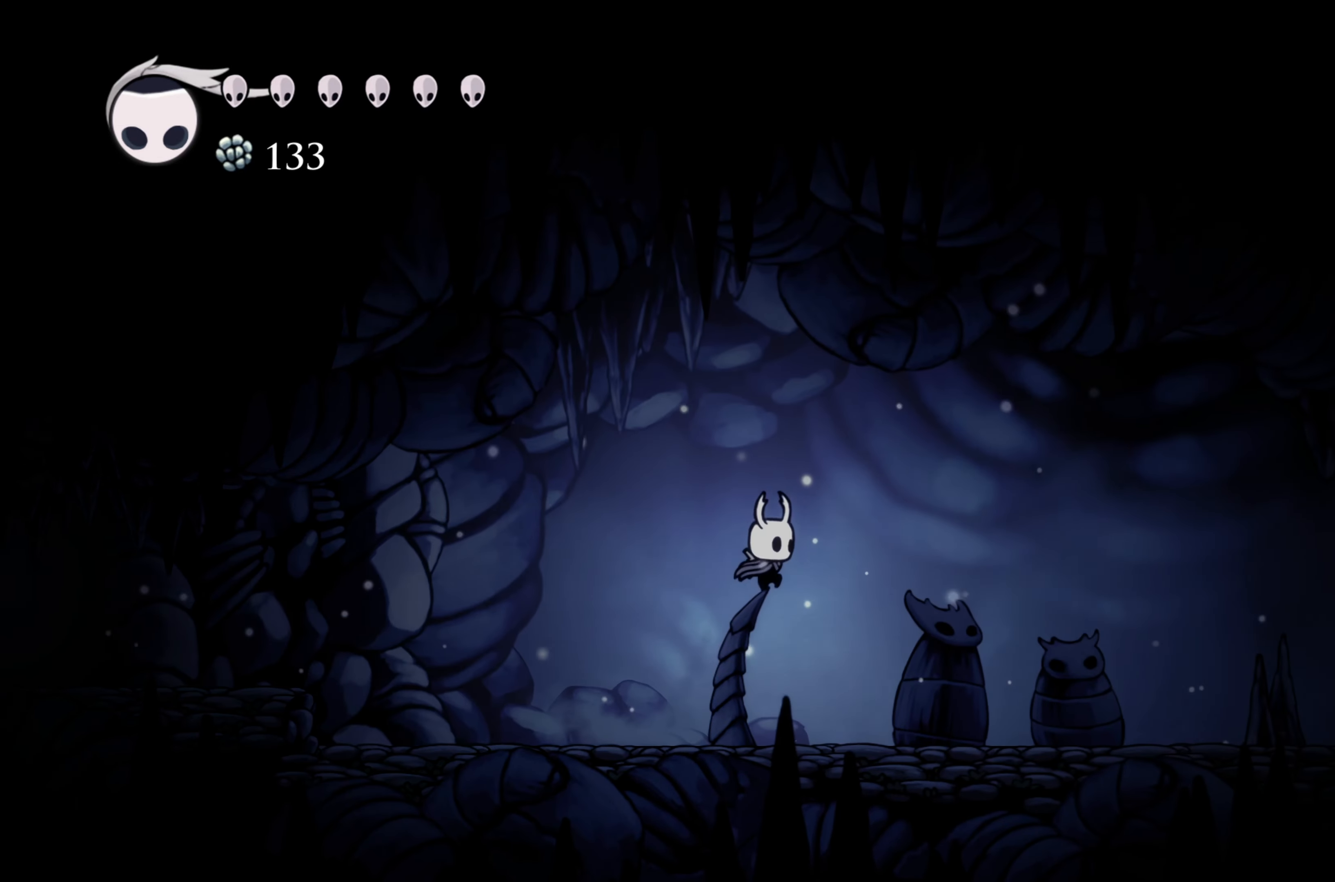
{"buttons": [], "left_stick": "right", "right_stick": "center", "events": [[233, "X", "down"], [366, "X", "up"]]}
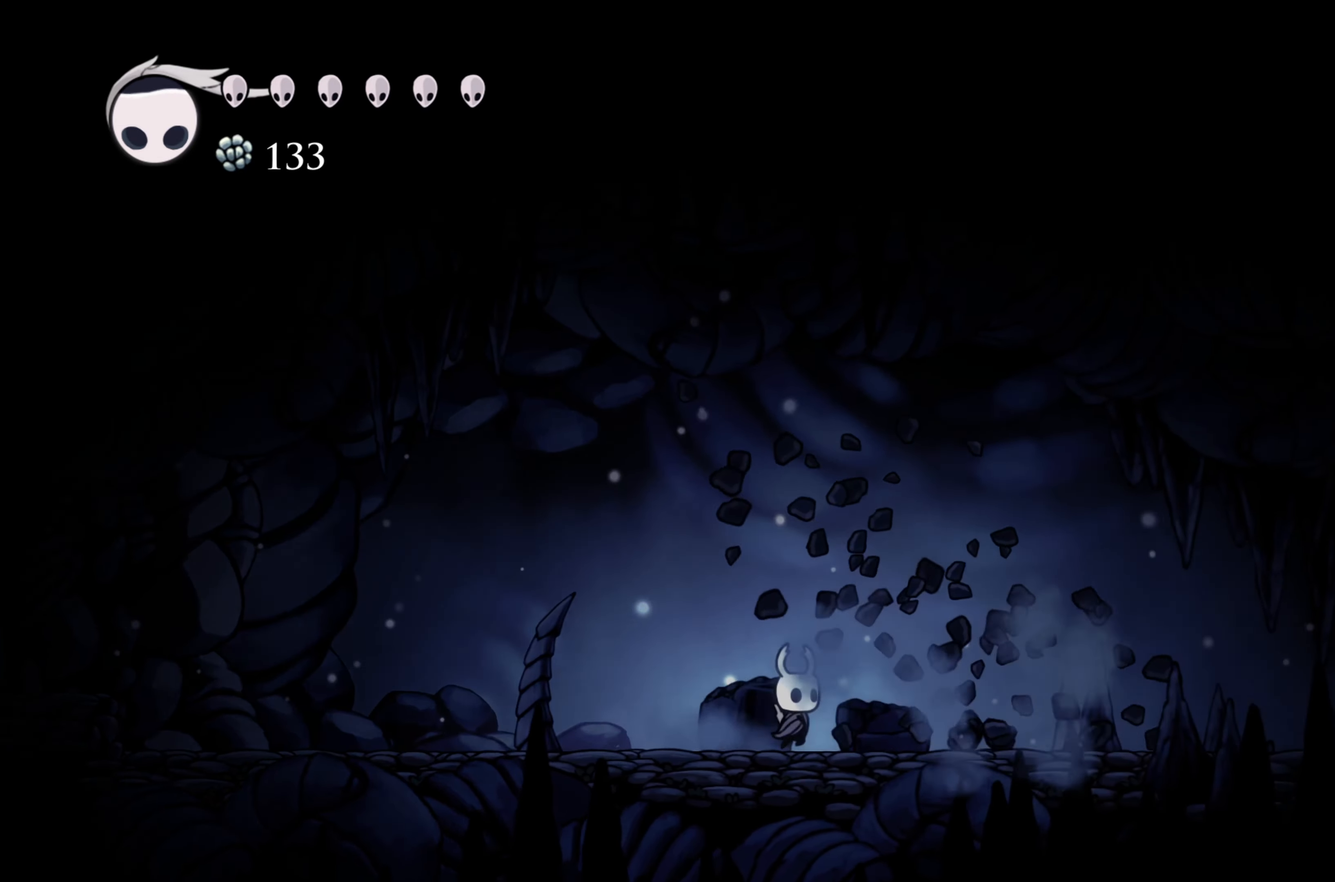
{"buttons": [], "left_stick": "right", "right_stick": "center", "events": []}
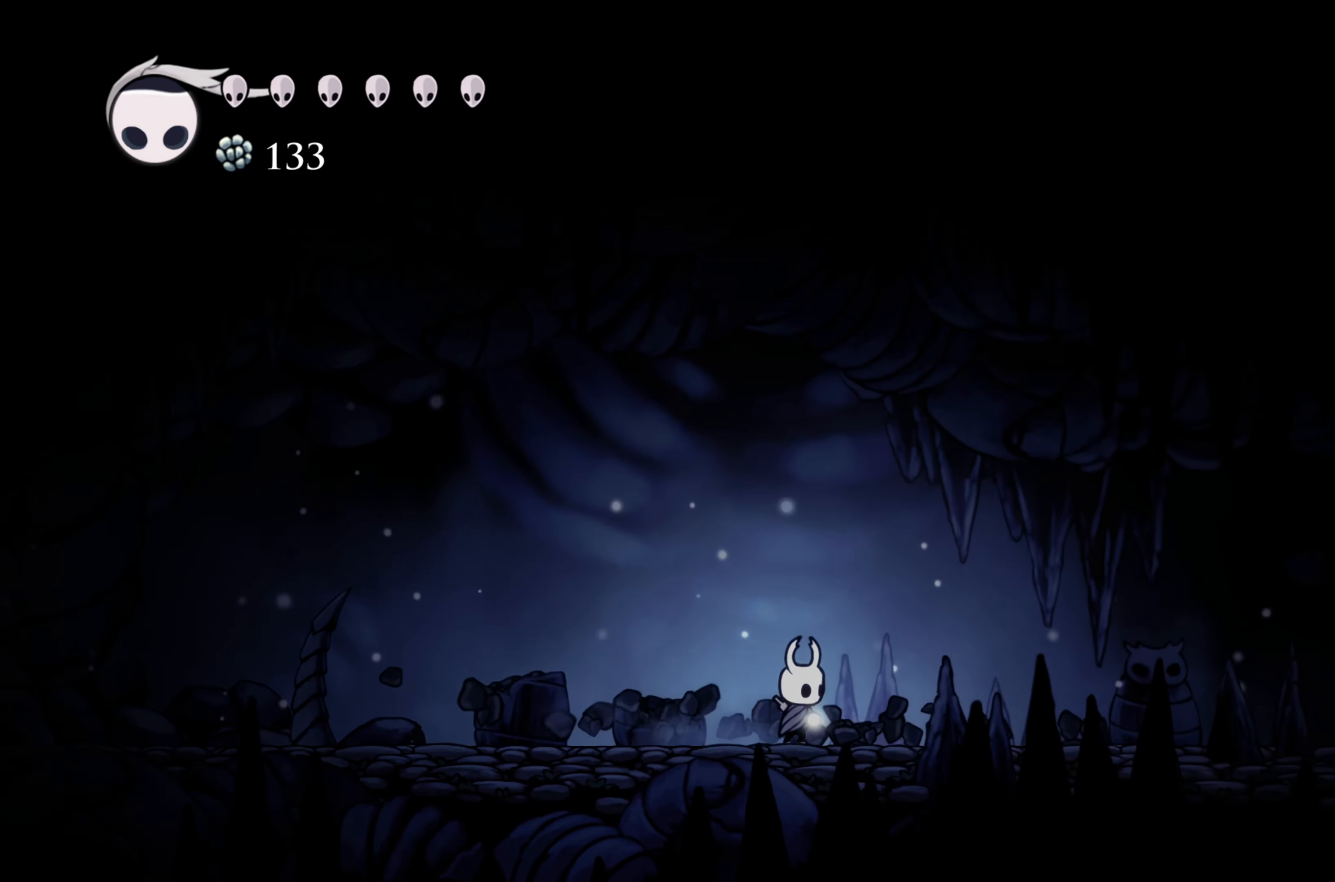
{"buttons": [], "left_stick": "right", "right_stick": "center", "events": []}
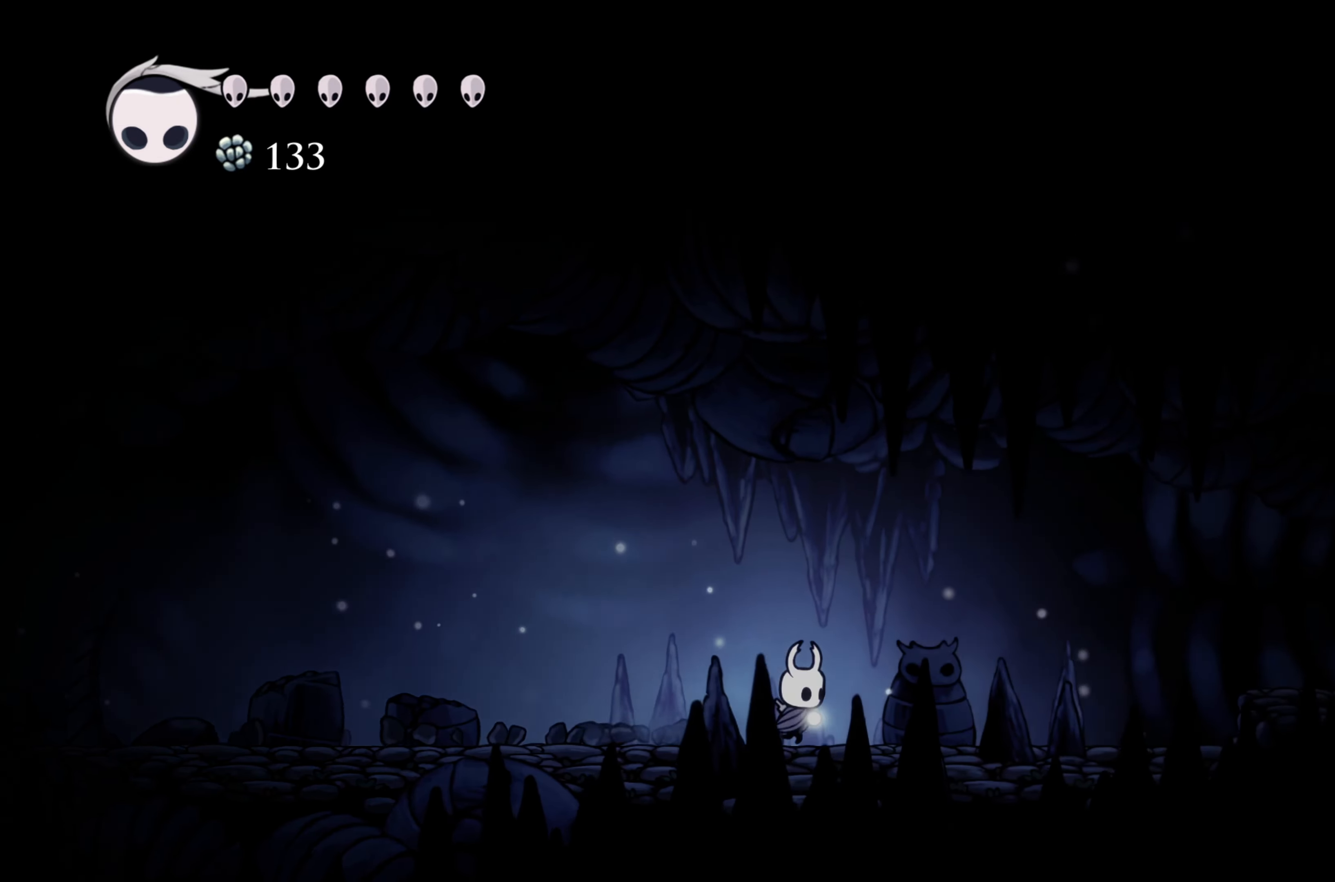
{"buttons": [], "left_stick": "right", "right_stick": "center", "events": [[16, "A", "down"], [16, "X", "down"], [150, "A", "up"], [150, "X", "up"]]}
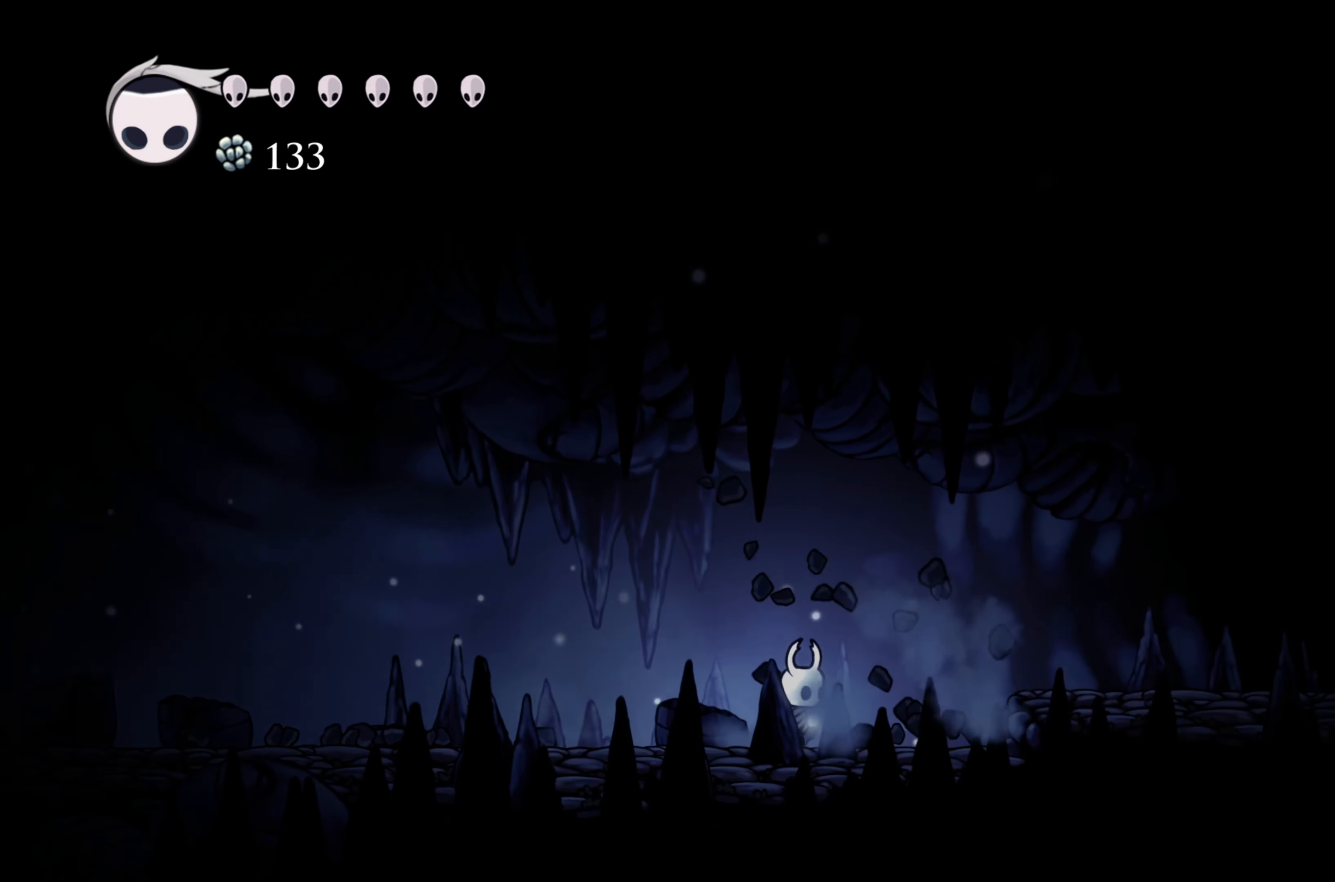
{"buttons": [], "left_stick": "right", "right_stick": "center", "events": [[183, "A", "down"], [350, "A", "up"]]}
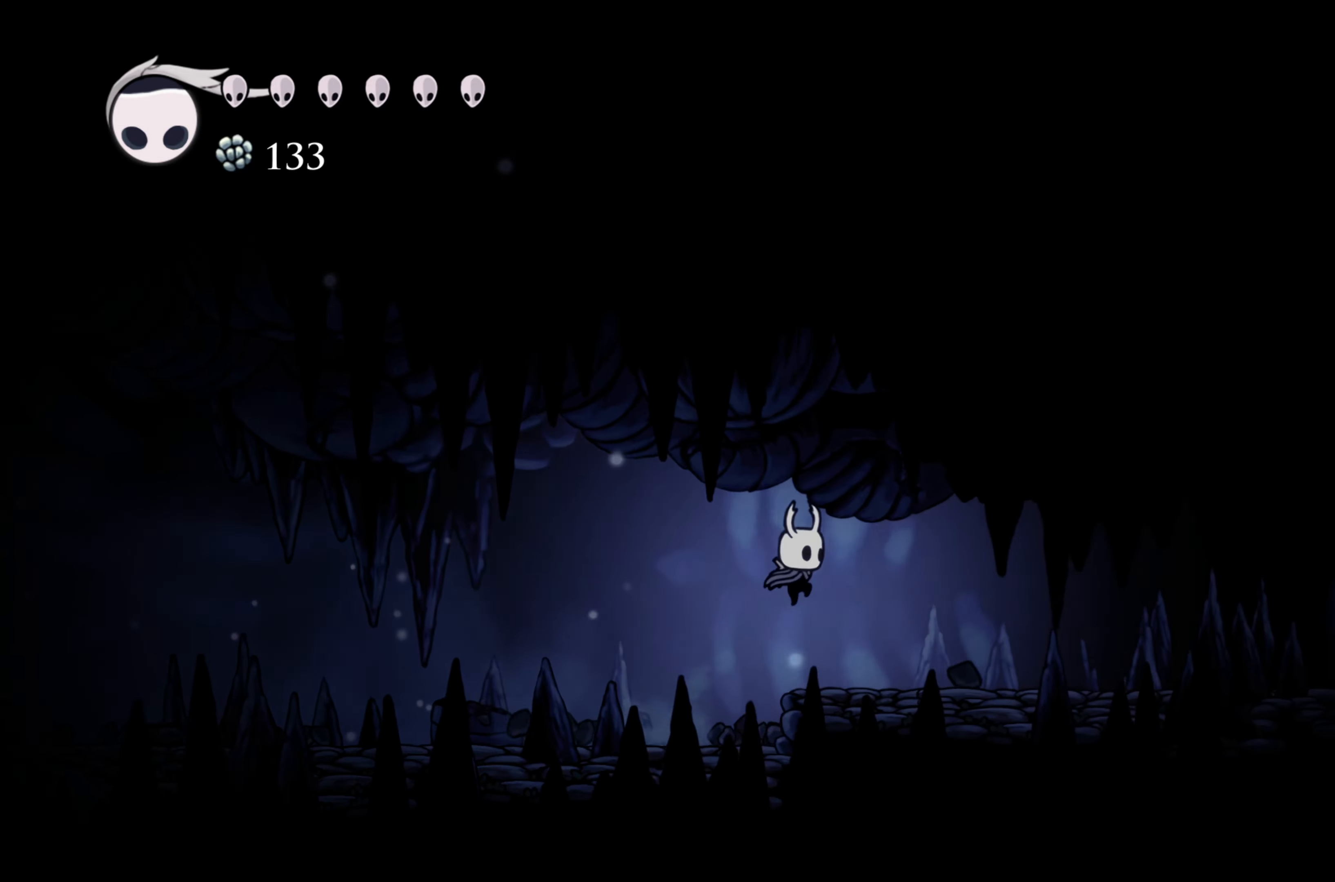
{"buttons": [], "left_stick": "right", "right_stick": "center", "events": []}
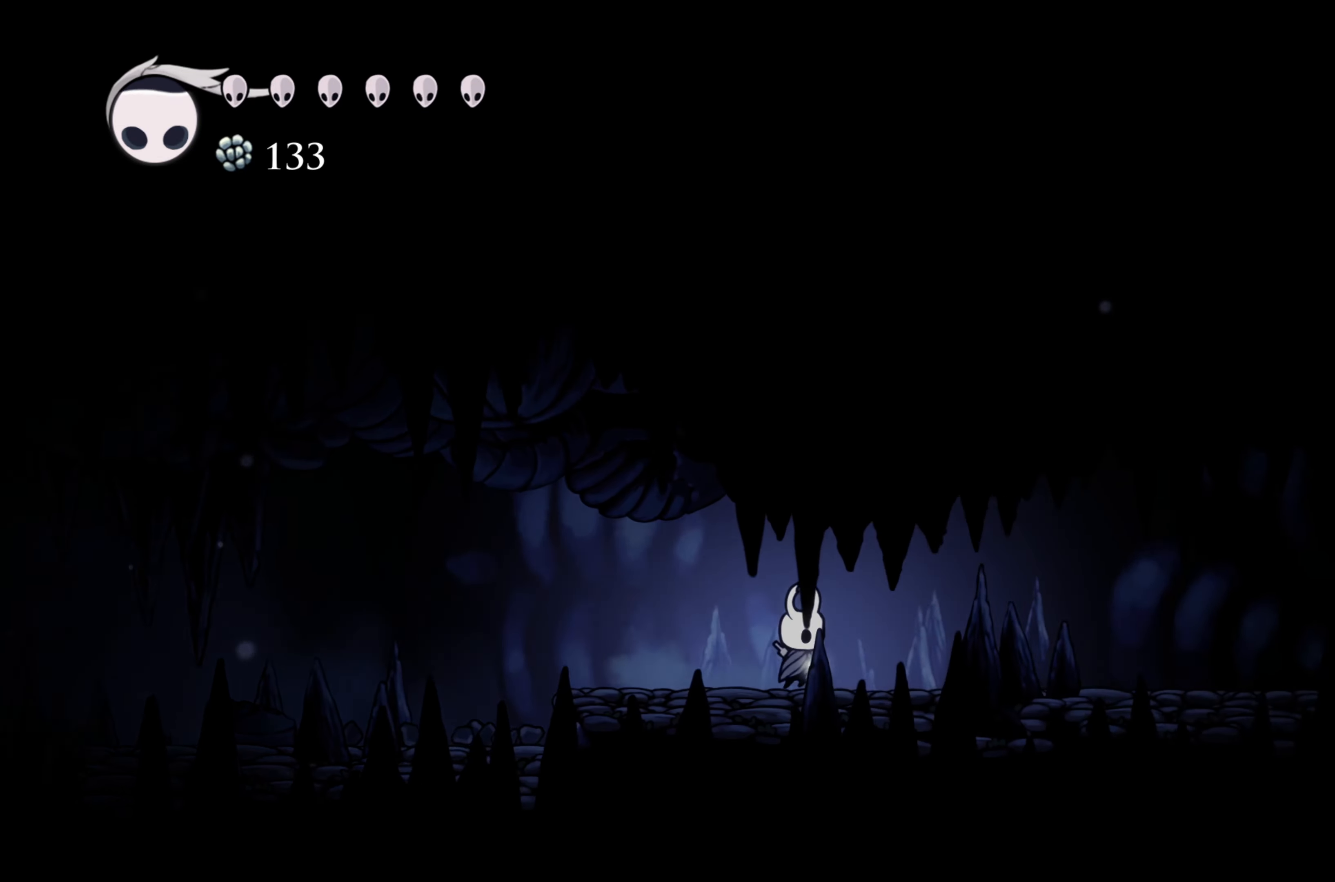
{"buttons": [], "left_stick": "right", "right_stick": "center", "events": []}
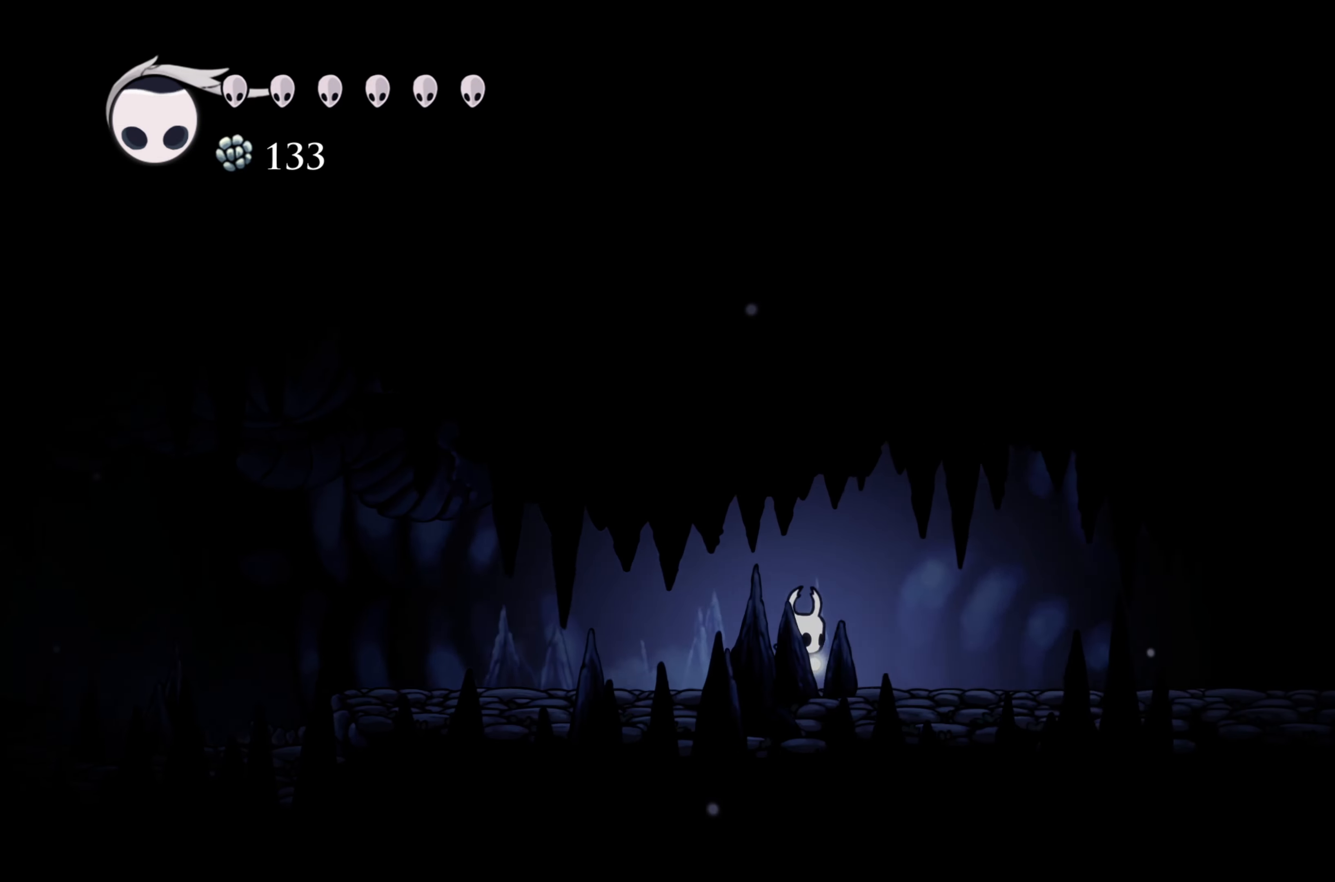
{"buttons": [], "left_stick": "right", "right_stick": "center", "events": []}
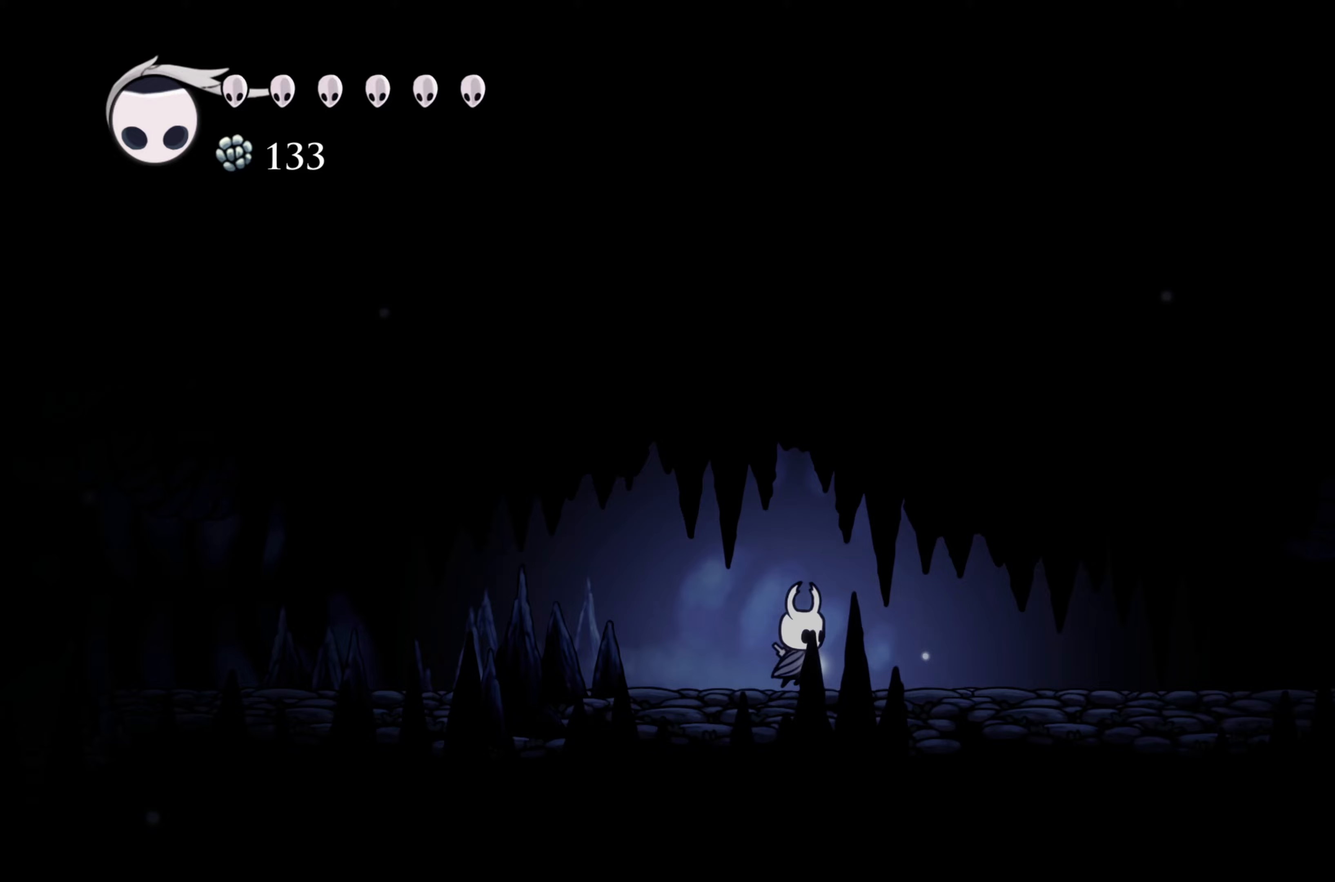
{"buttons": [], "left_stick": "right", "right_stick": "center", "events": []}
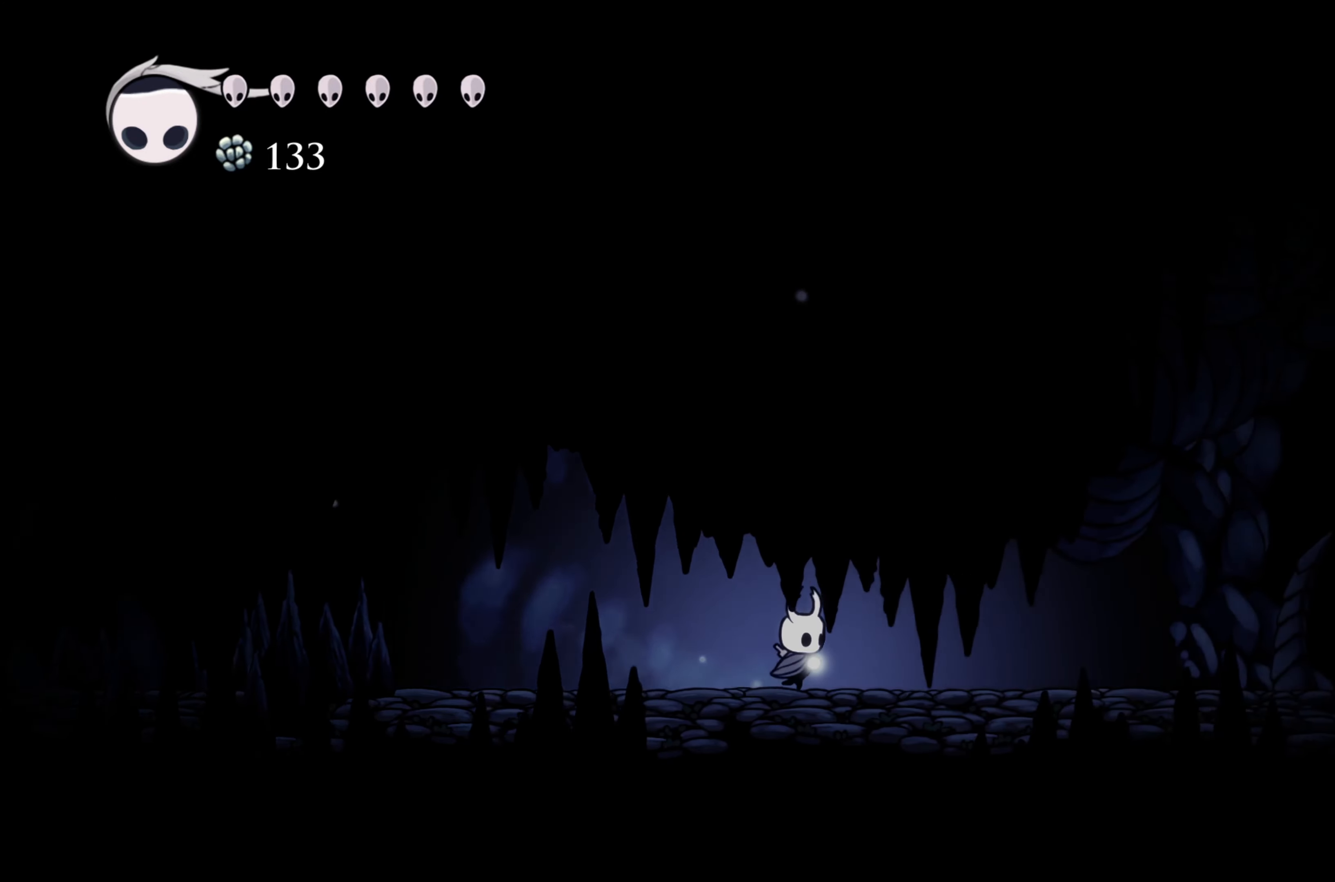
{"buttons": [], "left_stick": "right", "right_stick": "center", "events": []}
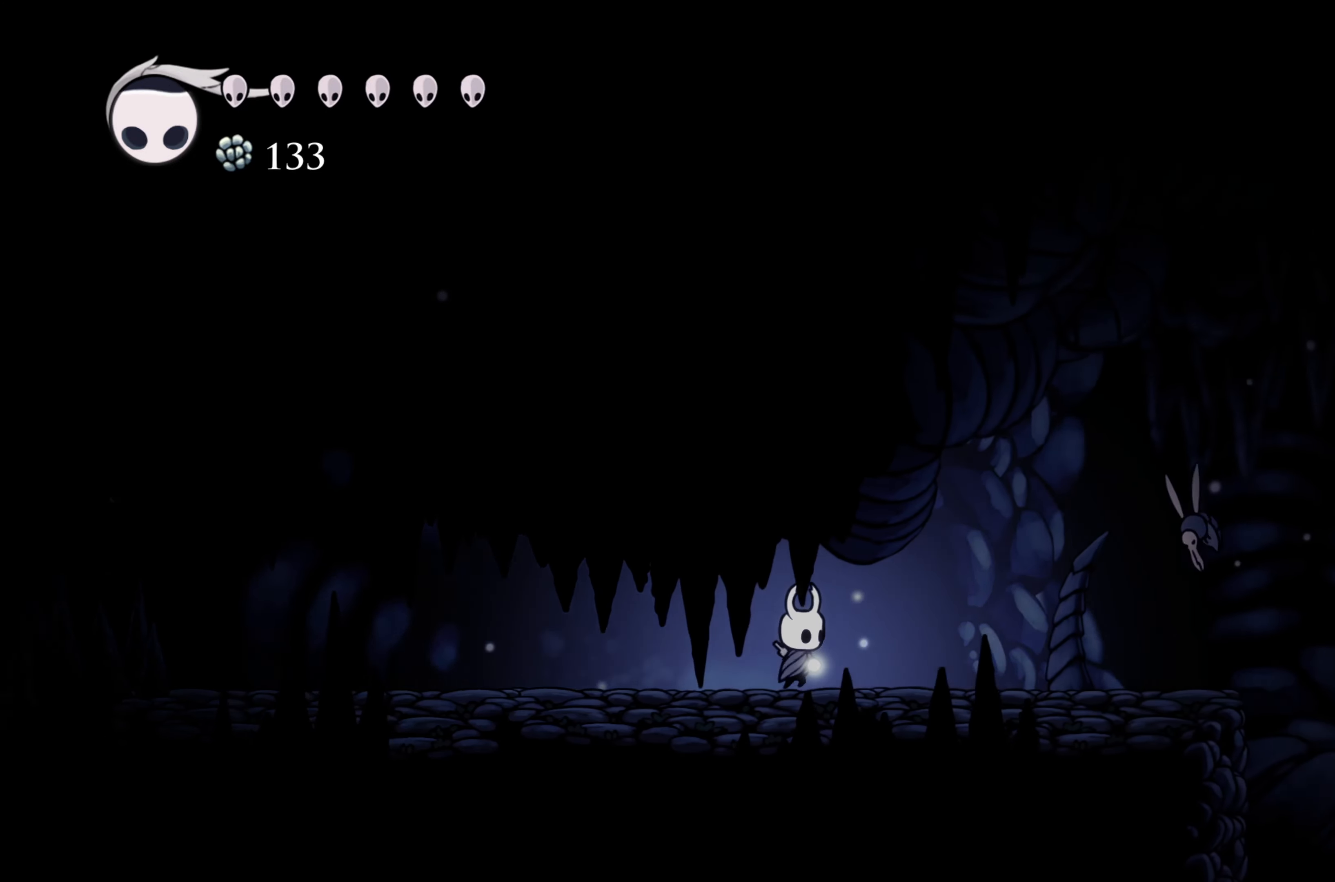
{"buttons": ["X"], "left_stick": "right", "right_stick": "center", "events": [[433, "A", "down"], [433, "X", "down"], [500, "A", "up"]]}
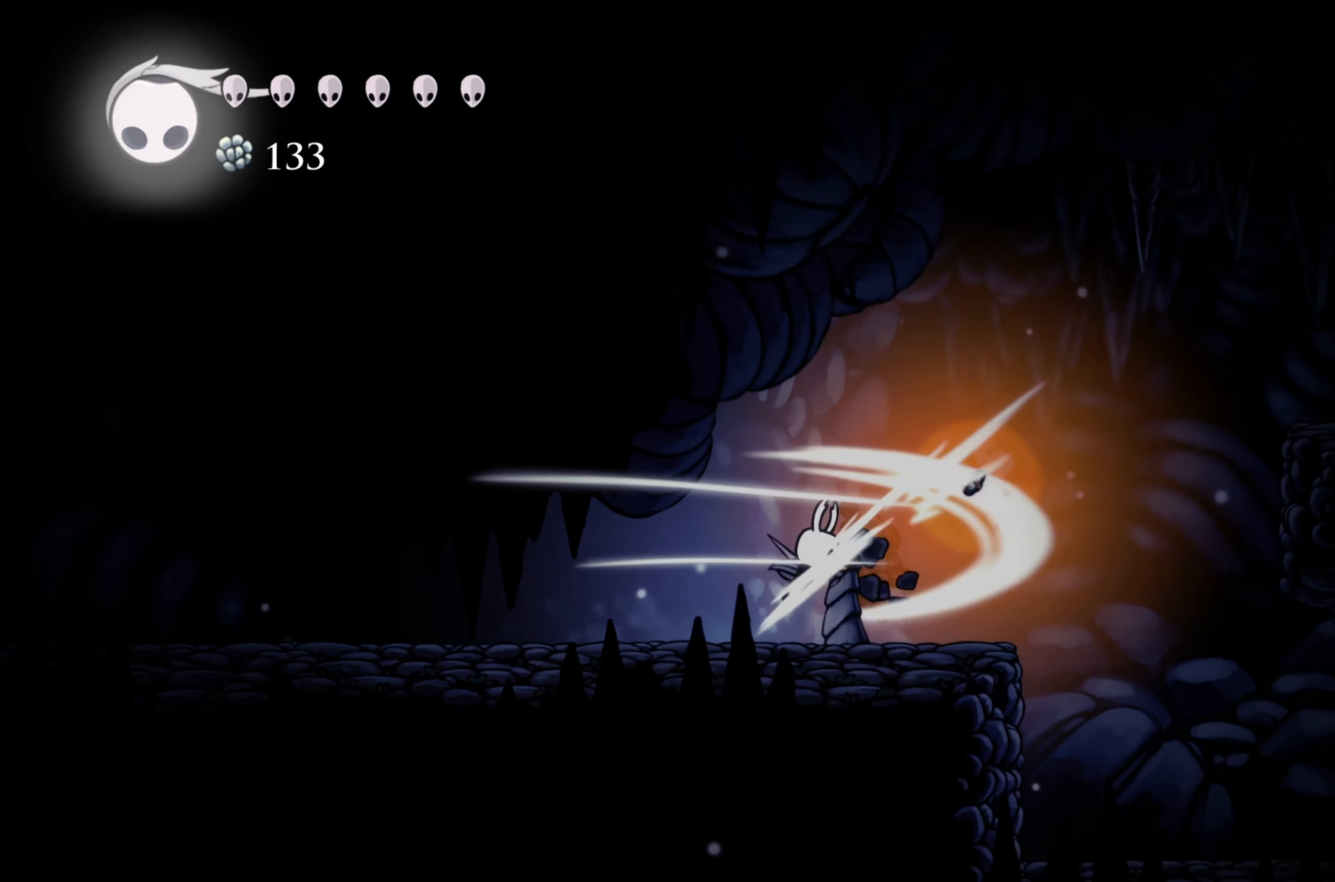
{"buttons": [], "left_stick": "right", "right_stick": "center", "events": [[17, "X", "up"]]}
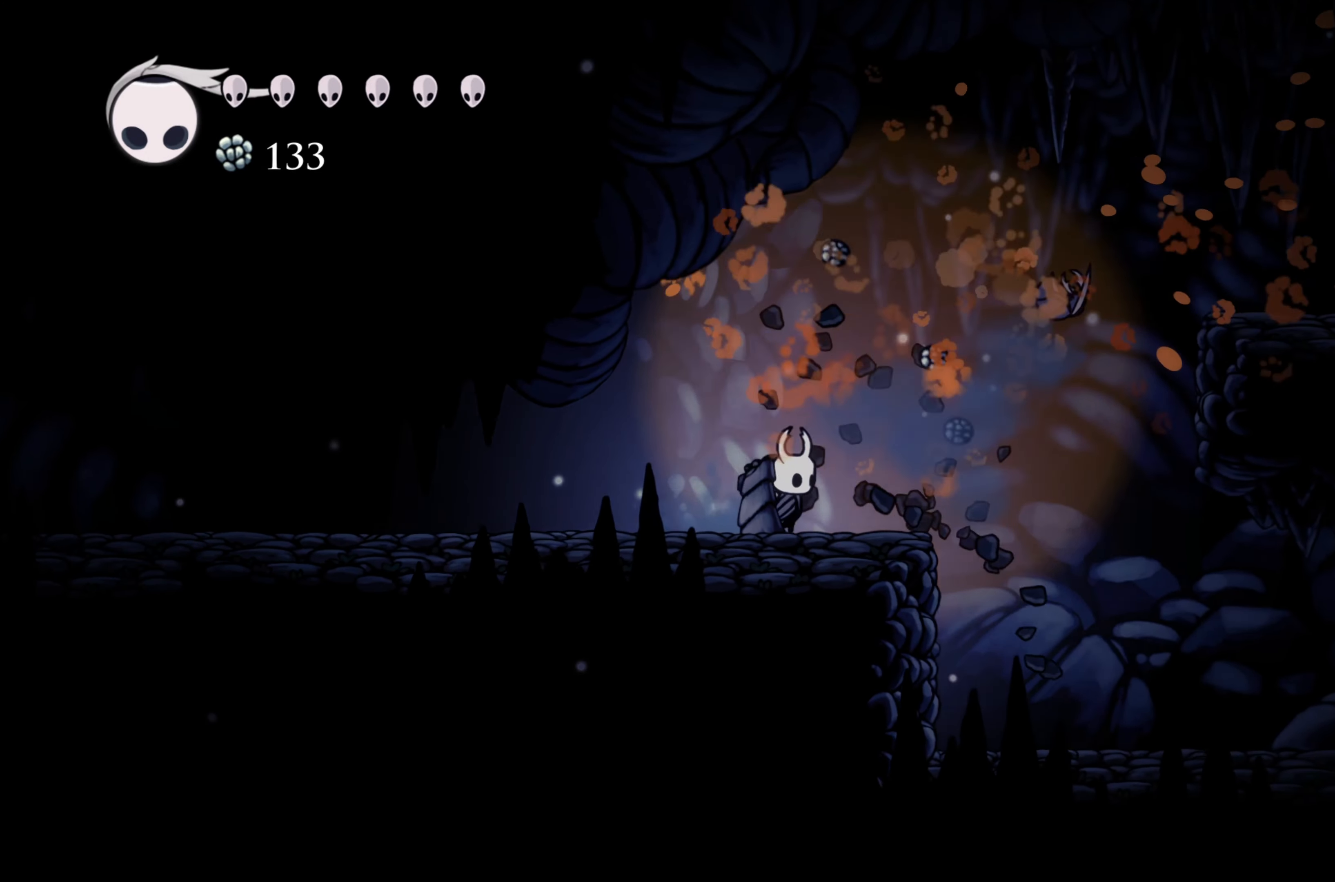
{"buttons": ["A"], "left_stick": "right", "right_stick": "center", "events": [[267, "A", "down"]]}
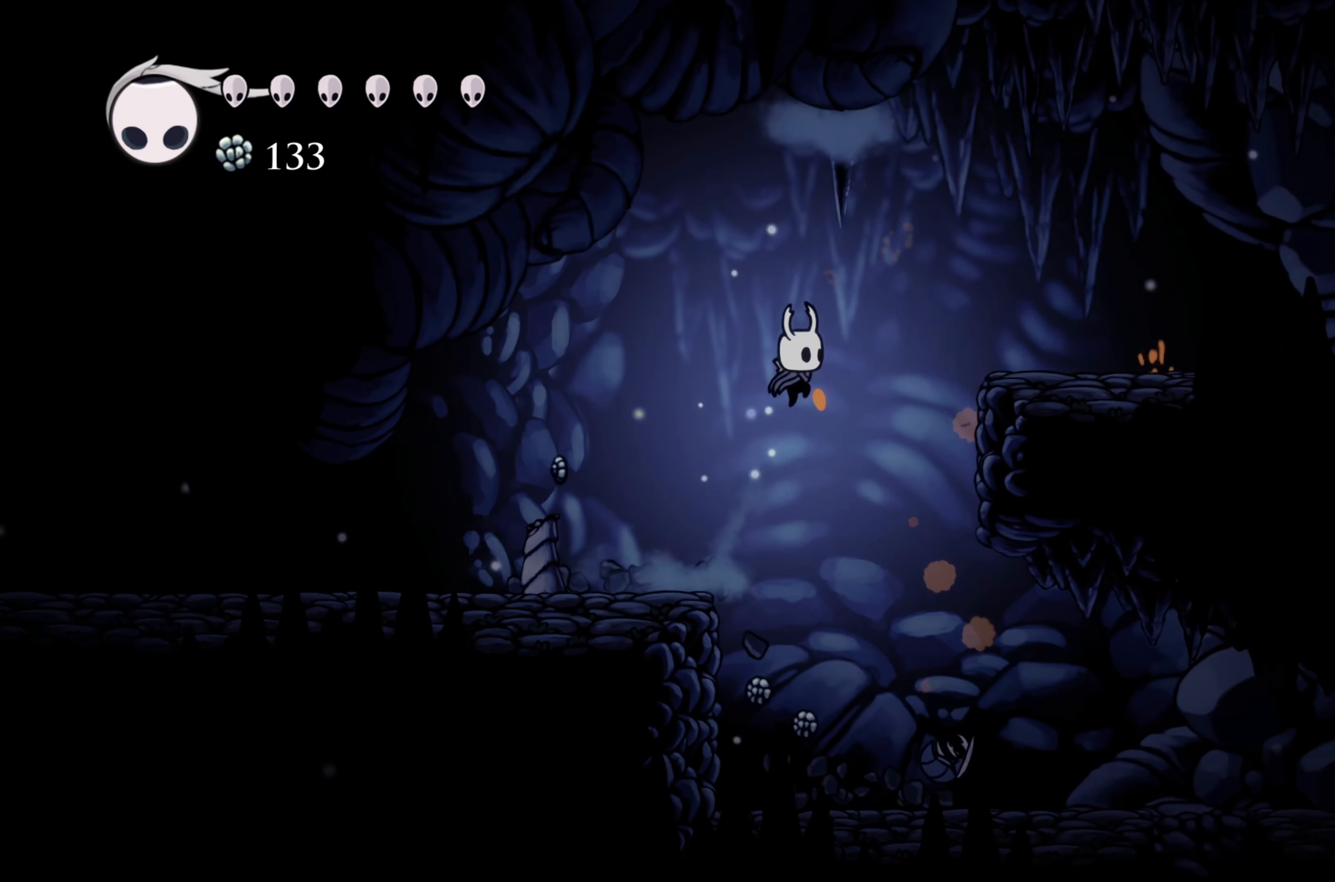
{"buttons": [], "left_stick": "right", "right_stick": "center", "events": [[500, "A", "up"]]}
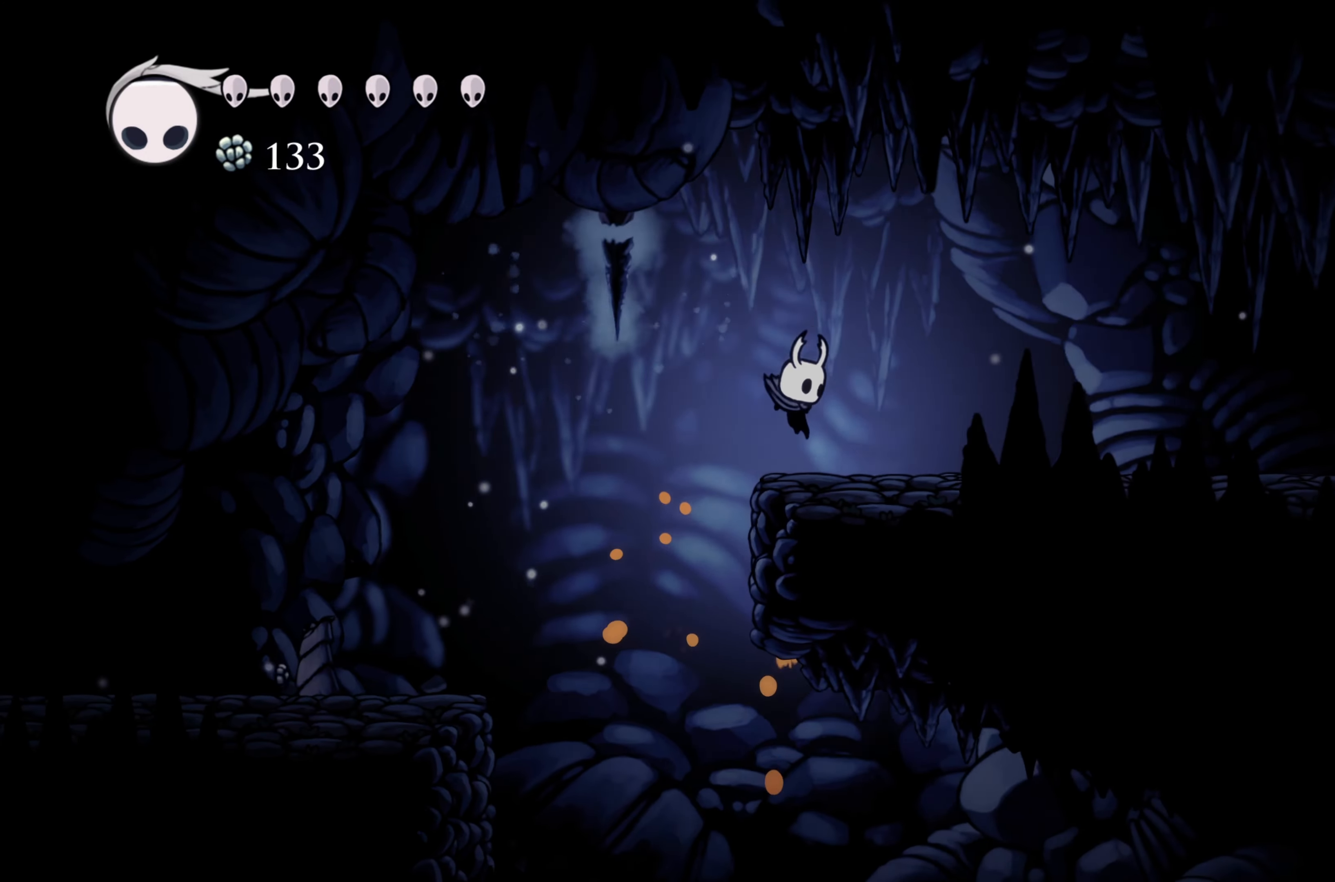
{"buttons": [], "left_stick": "center", "right_stick": "center", "events": [[233, "left_stick", "center"]]}
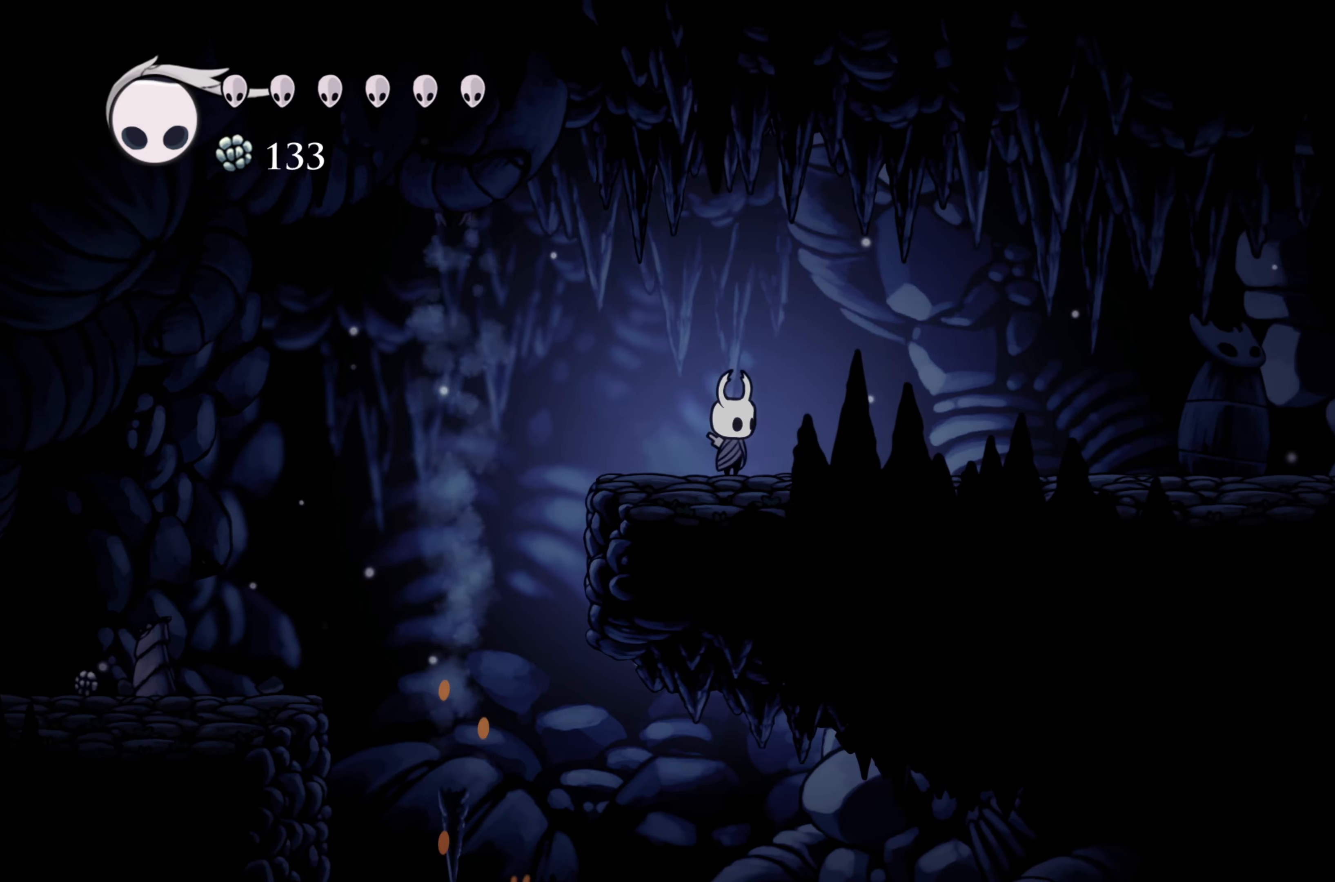
{"buttons": ["R2"], "left_stick": "right", "right_stick": "center", "events": [[217, "left_stick", "right"], [367, "R2", "down"]]}
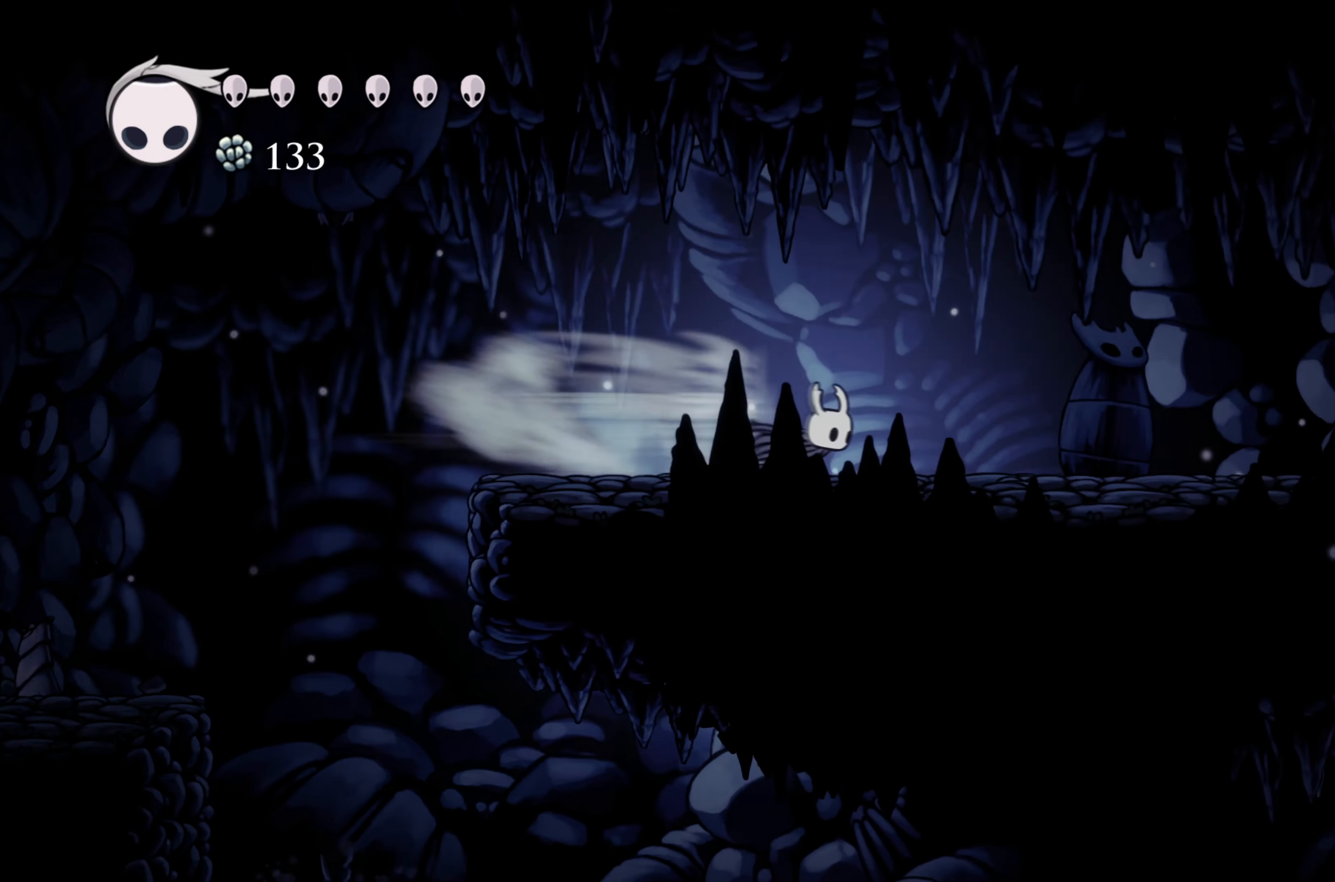
{"buttons": [], "left_stick": "right", "right_stick": "center", "events": [[117, "R2", "up"]]}
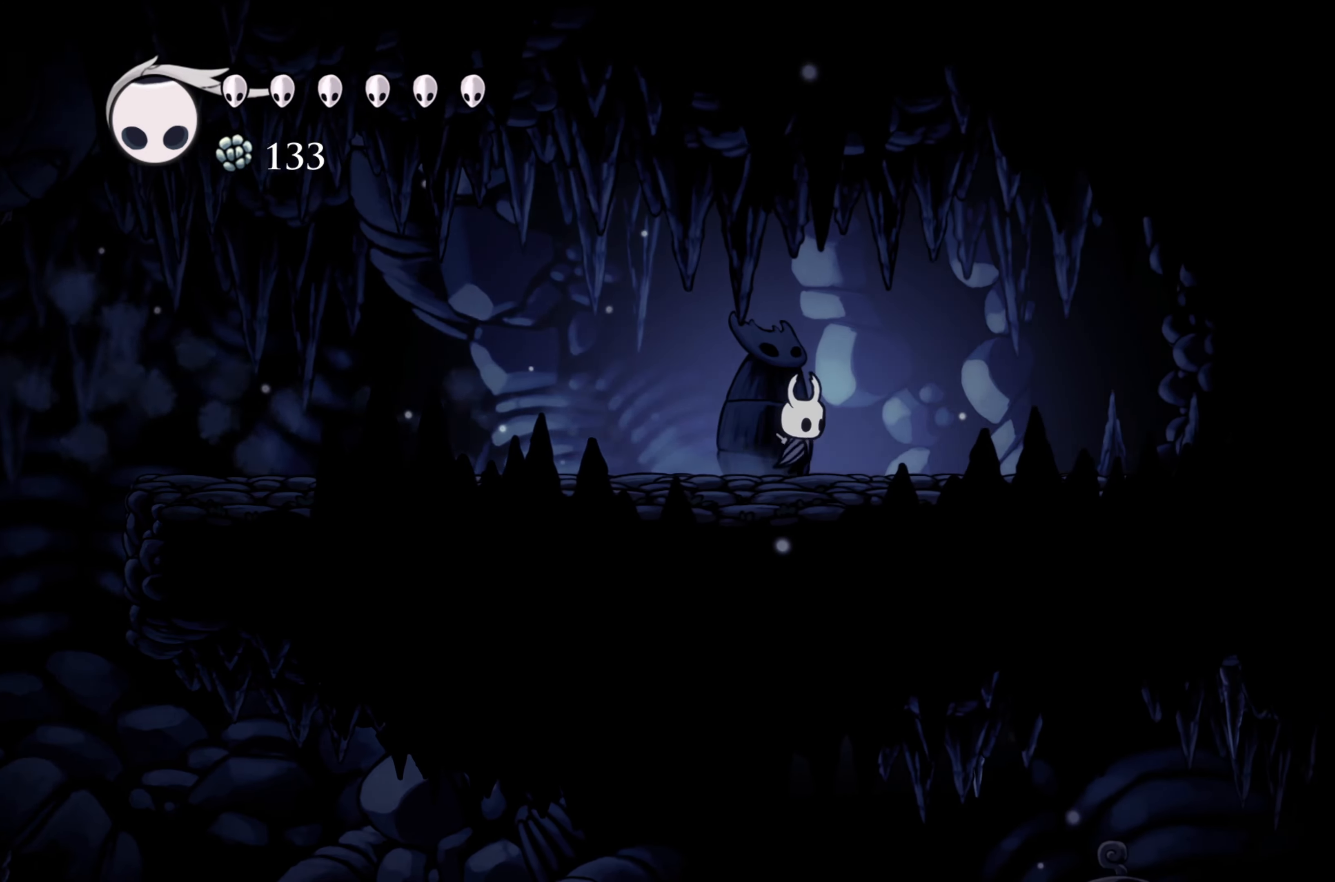
{"buttons": [], "left_stick": "right", "right_stick": "center", "events": []}
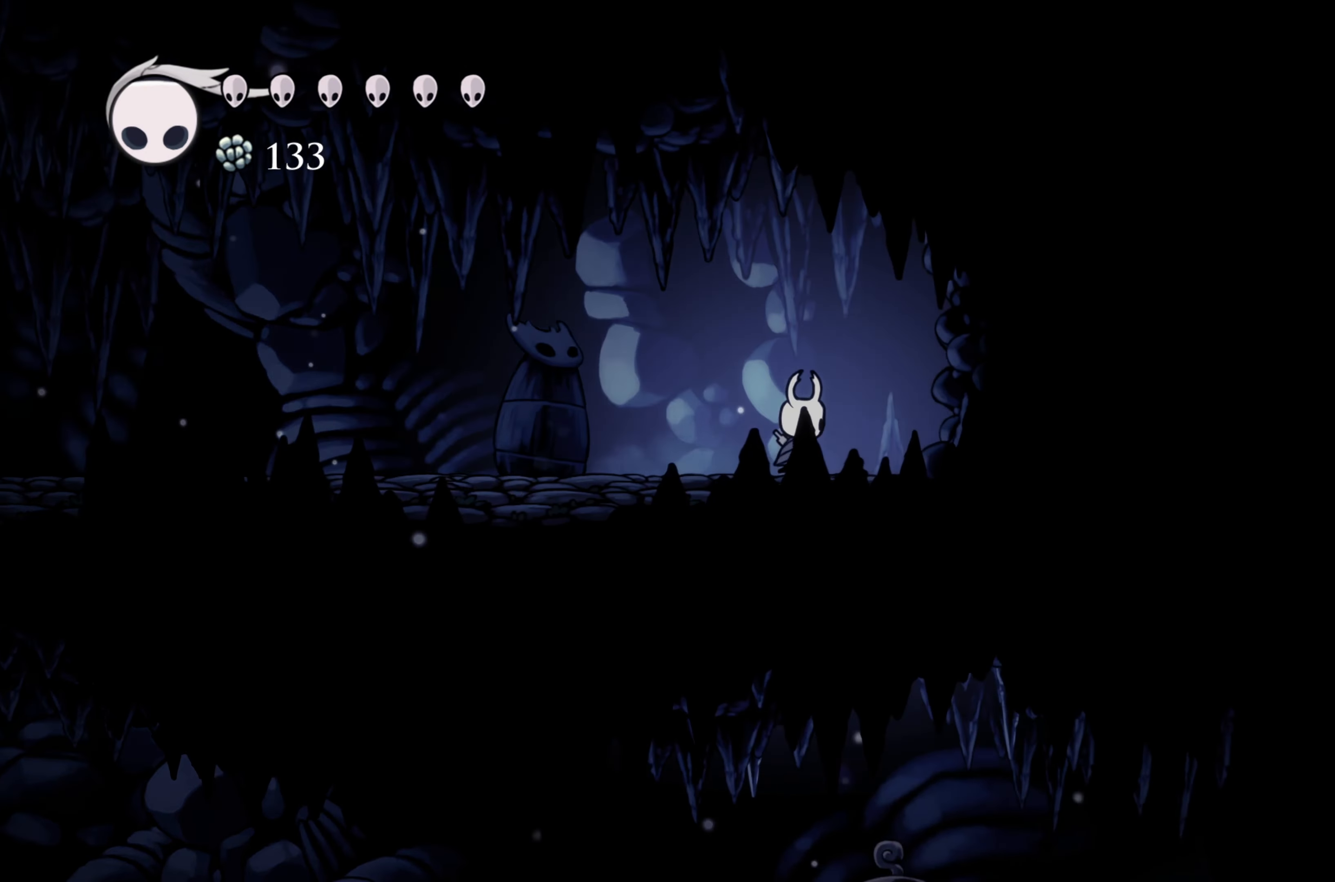
{"buttons": [], "left_stick": "left", "right_stick": "center", "events": [[434, "left_stick", "left"]]}
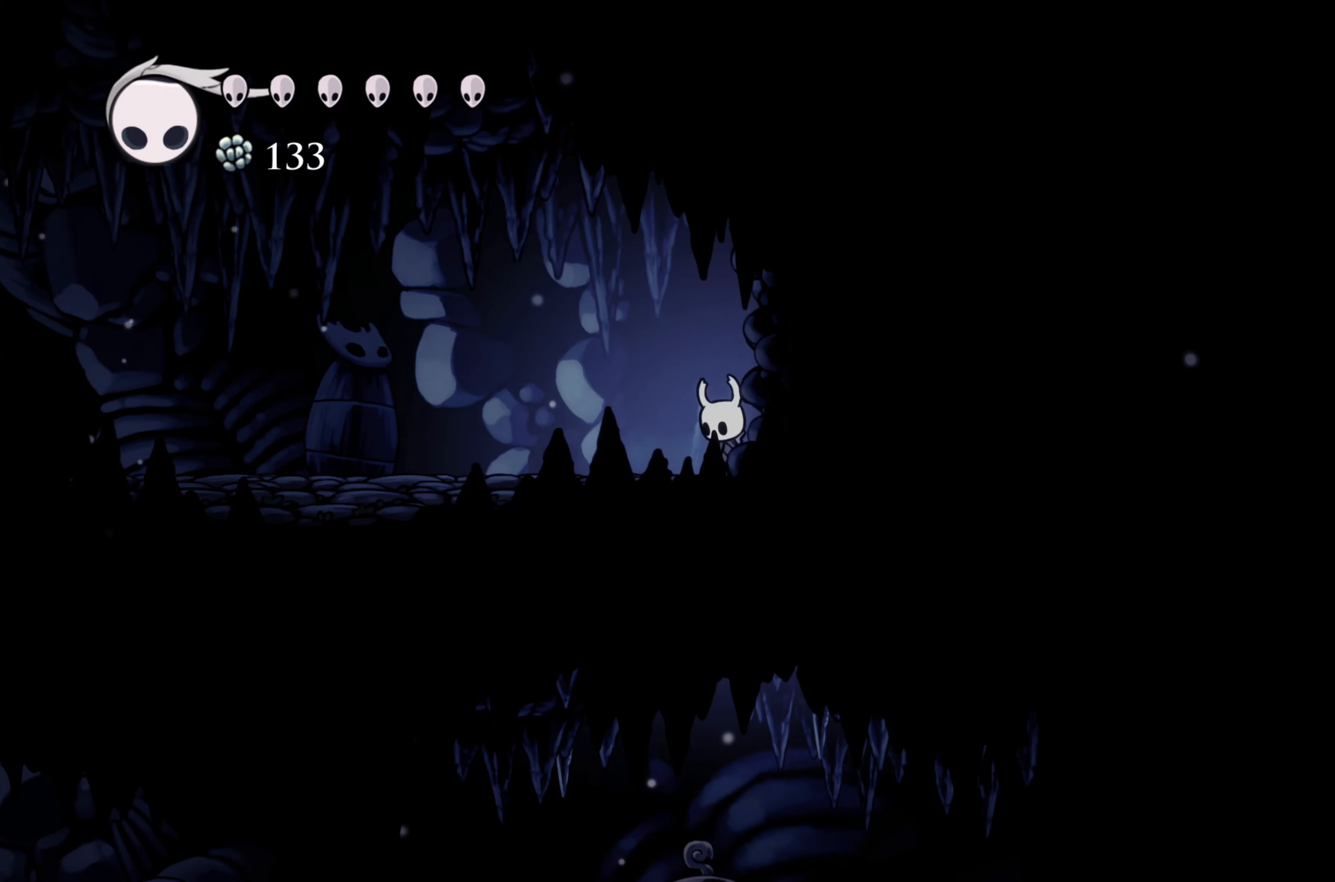
{"buttons": [], "left_stick": "left", "right_stick": "center", "events": [[267, "X", "down"], [417, "X", "up"]]}
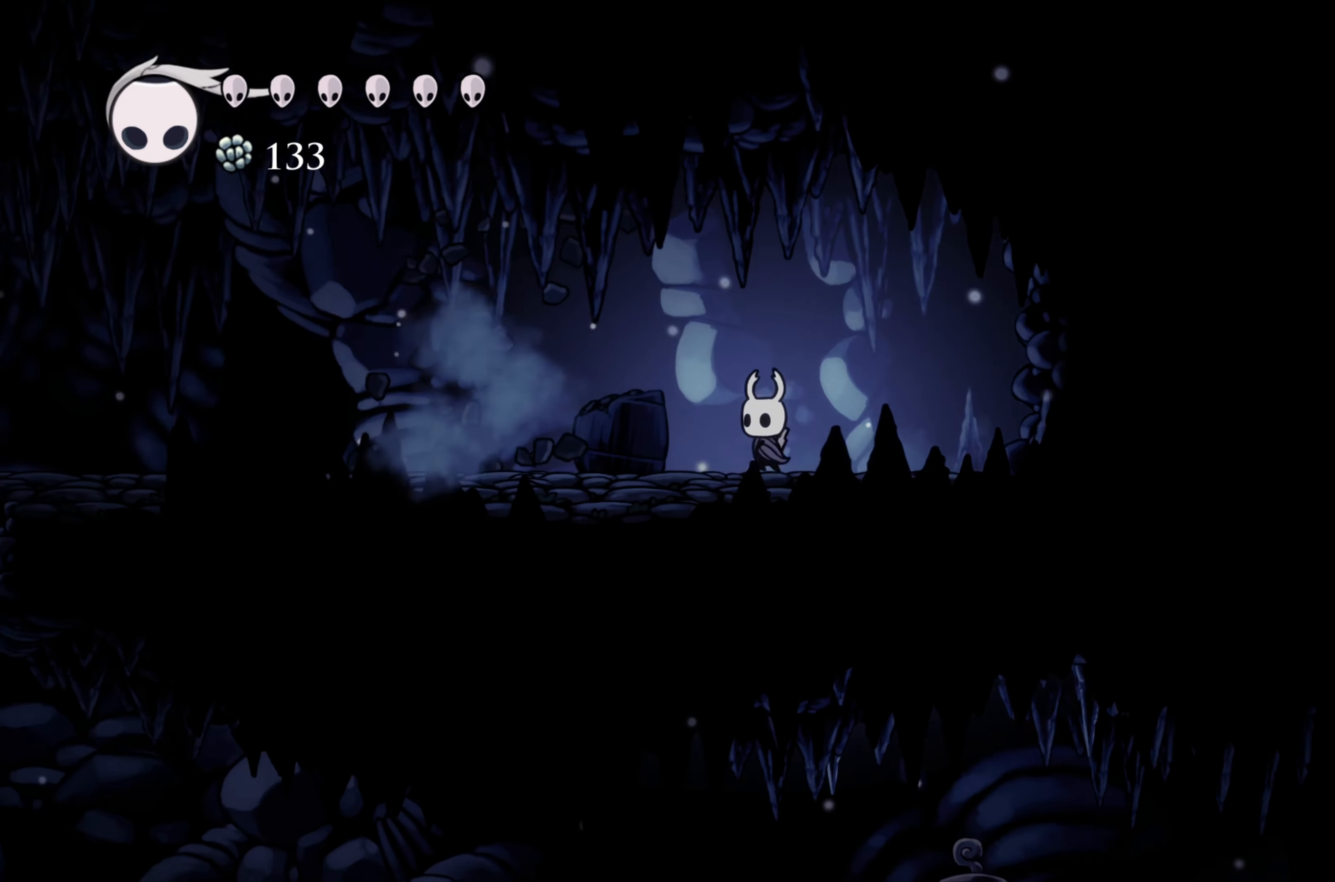
{"buttons": [], "left_stick": "left", "right_stick": "center", "events": [[150, "R2", "down"], [400, "R2", "up"]]}
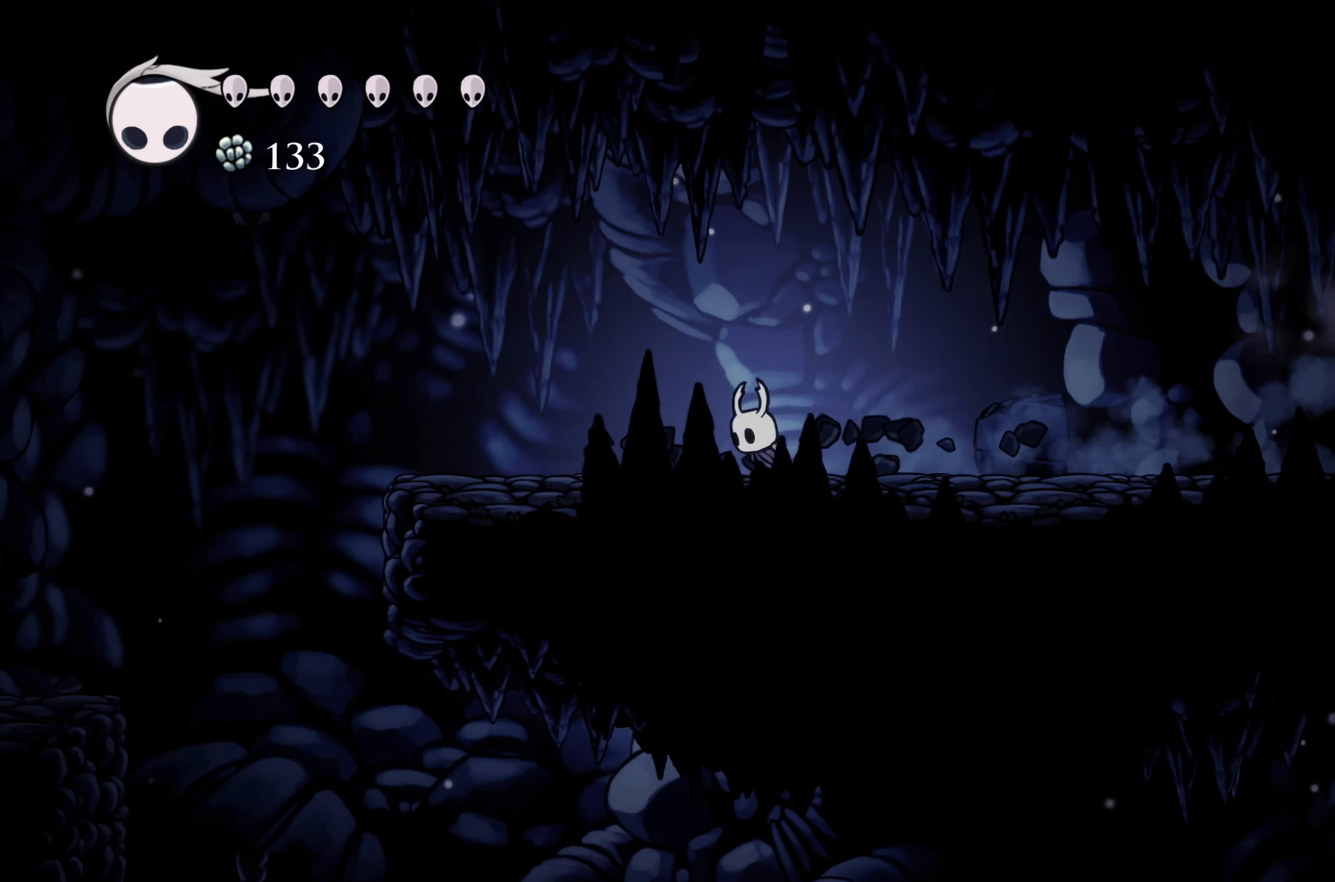
{"buttons": [], "left_stick": "left", "right_stick": "center", "events": [[184, "R2", "down"], [434, "R2", "up"]]}
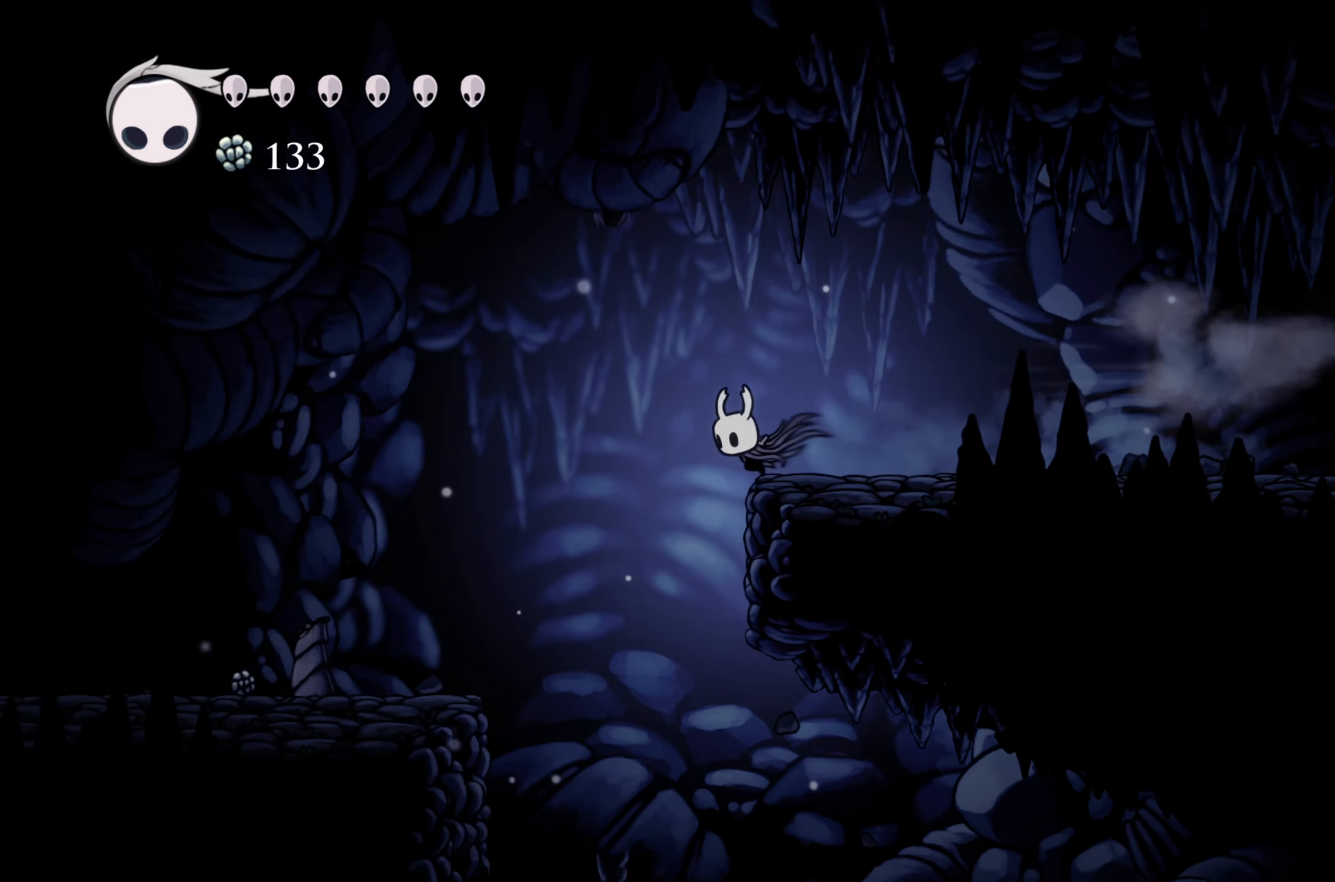
{"buttons": [], "left_stick": "center", "right_stick": "center", "events": [[150, "left_stick", "center"]]}